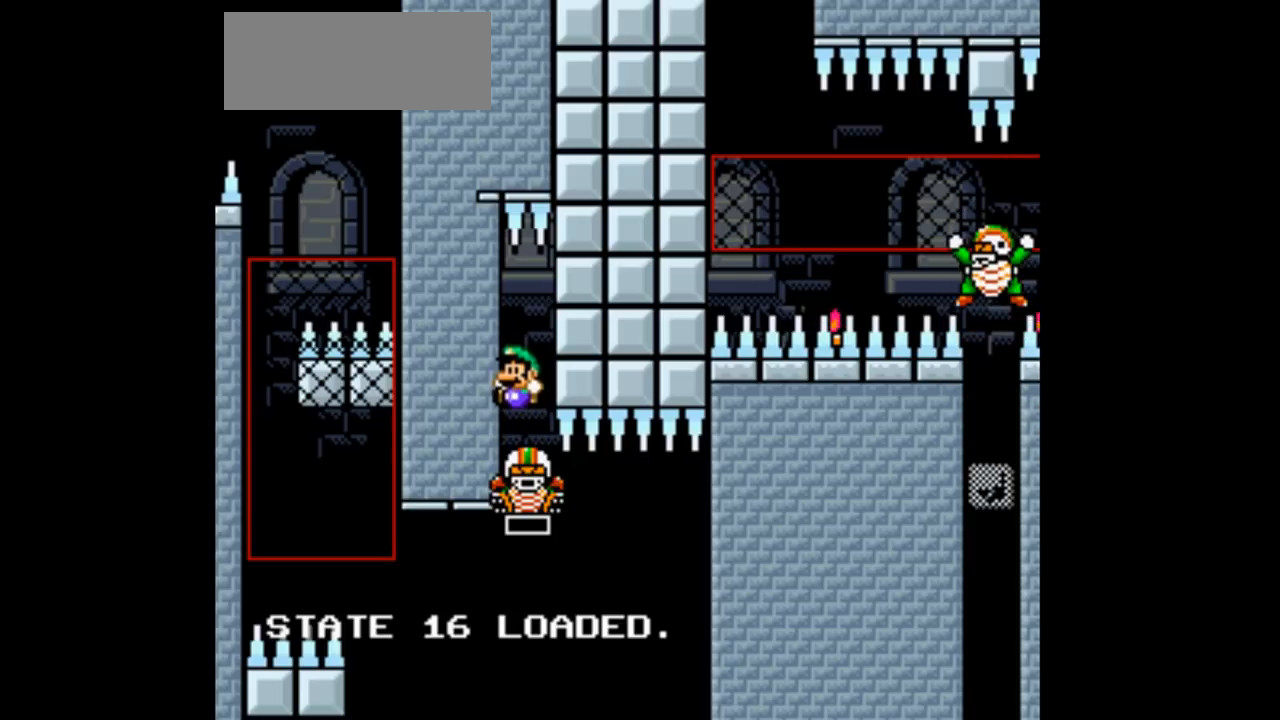
Gameplay with a controller (Nintendo layout); each line is a JSON object with the inputs held at the frame after it. "events" lists button and stick changes between this image and that frame as [ms after this image, input, new state], when the widget could be followed in between. Not read: L3 R1 R3.
{"buttons": [], "events": [[300, "B", "down"], [433, "B", "up"]]}
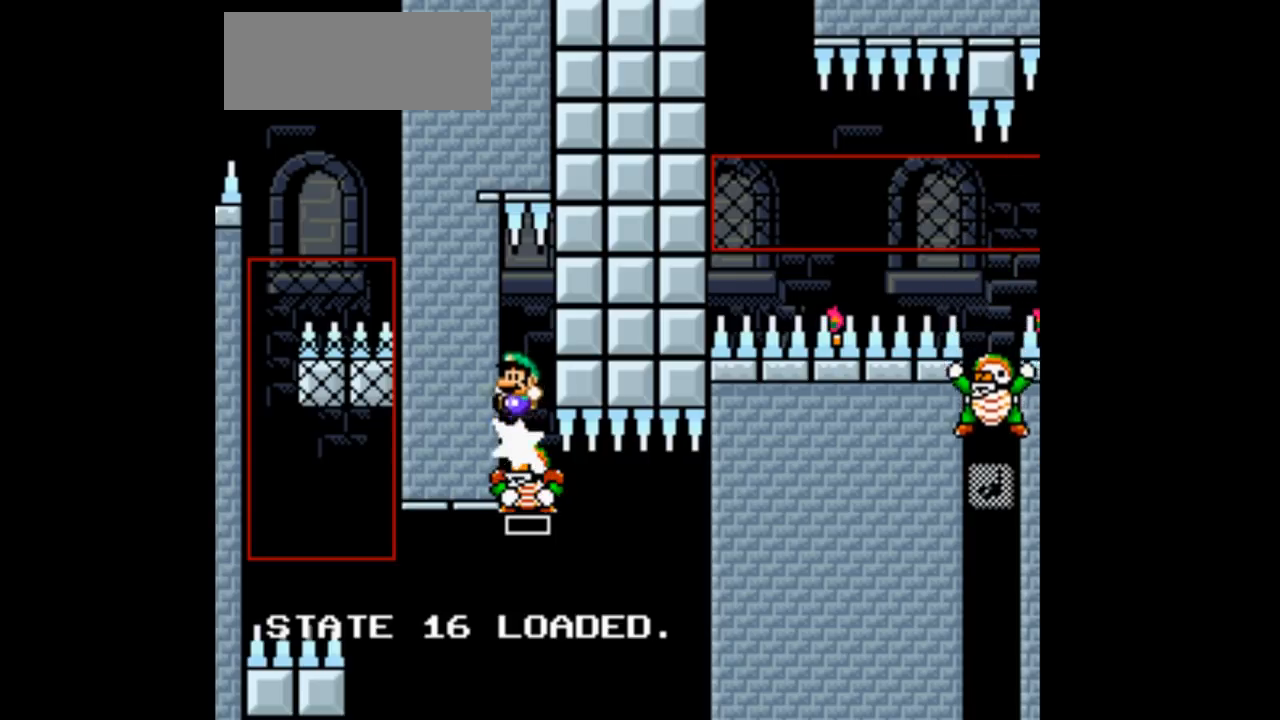
{"buttons": [], "events": []}
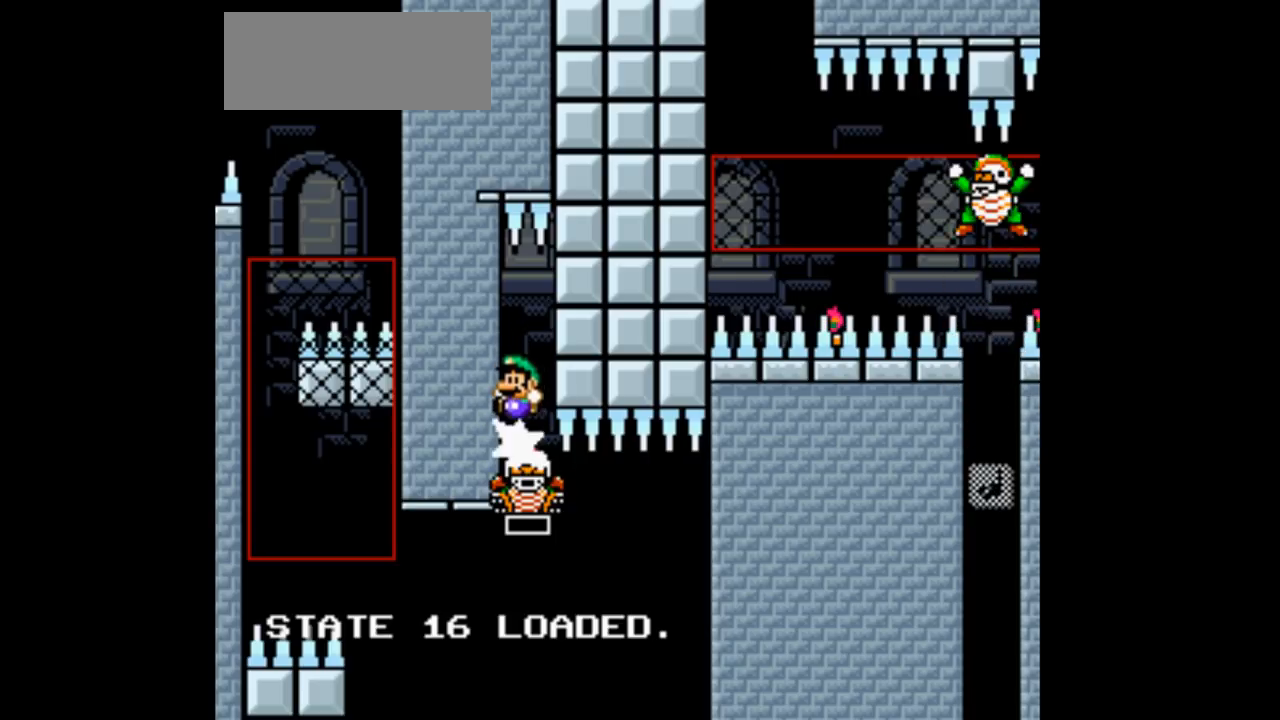
{"buttons": [], "events": []}
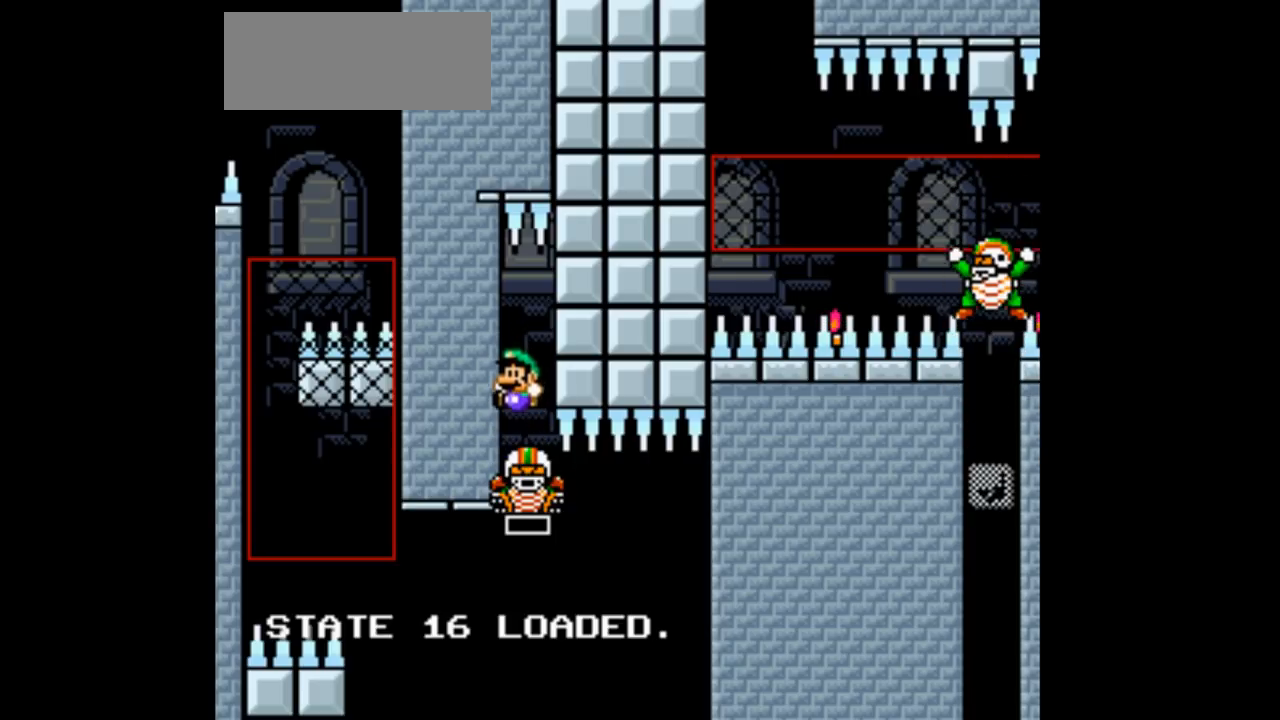
{"buttons": [], "events": [[200, "B", "down"], [333, "B", "up"]]}
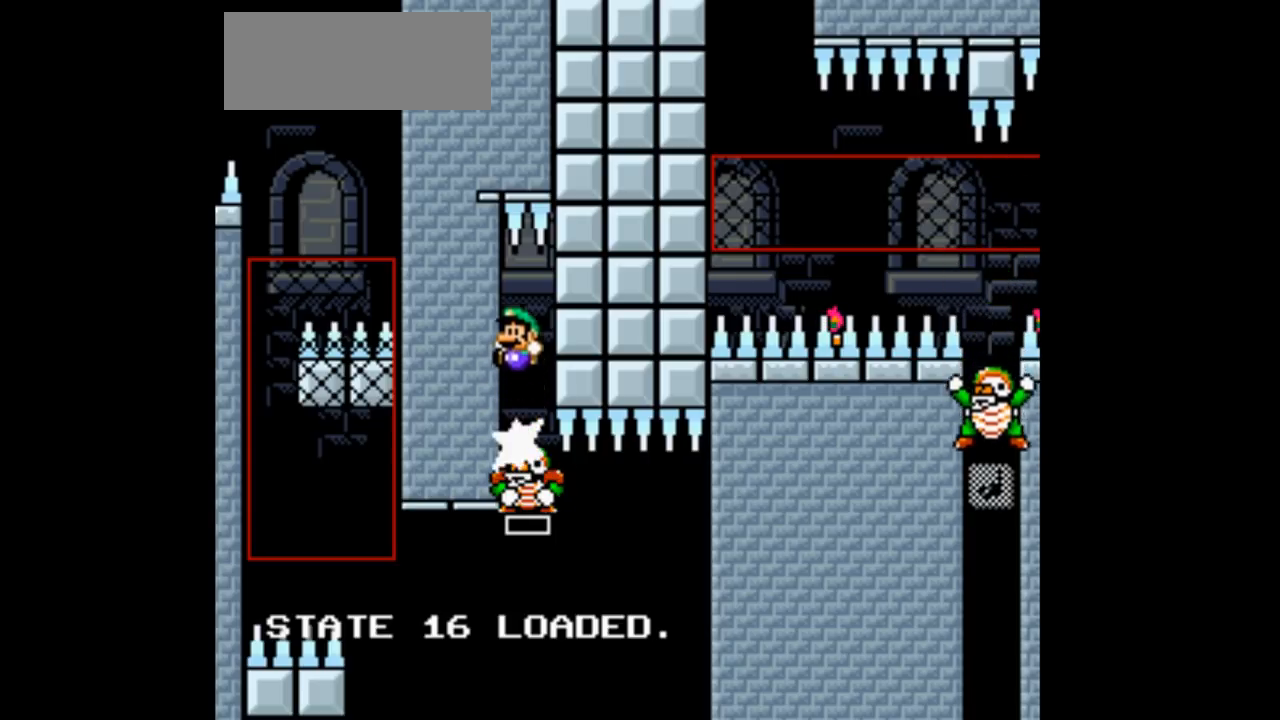
{"buttons": [], "events": []}
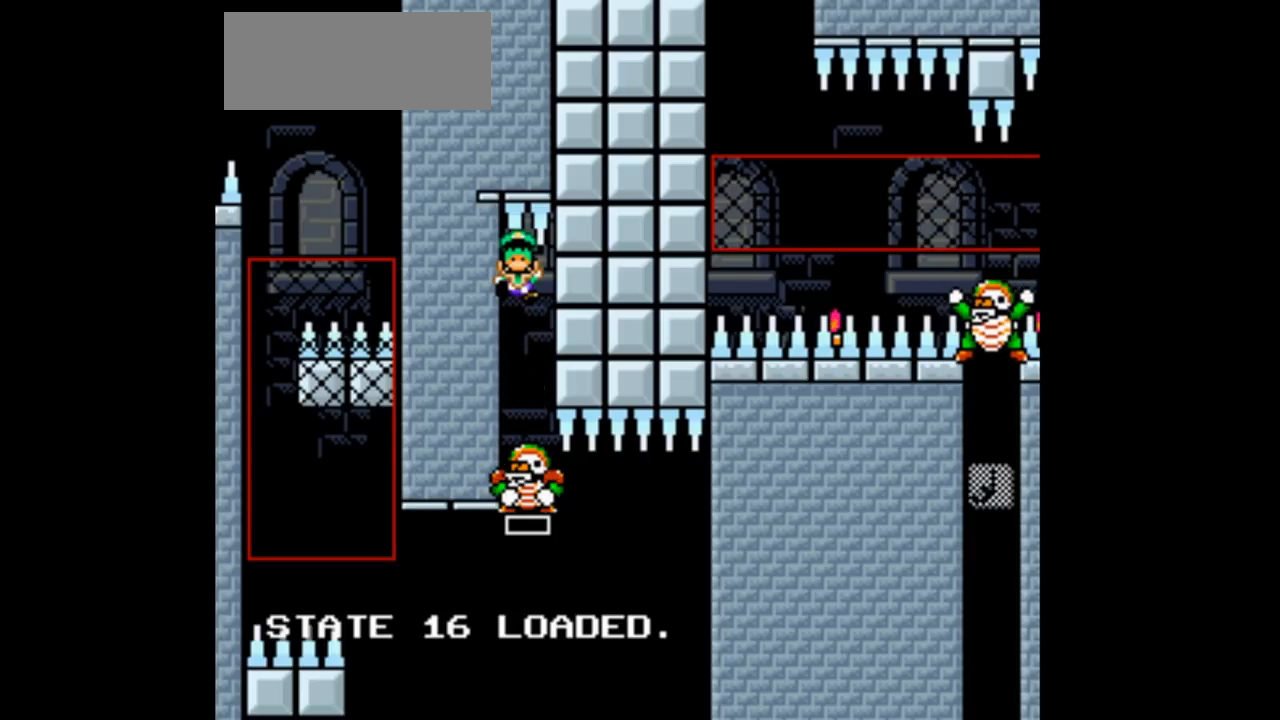
{"buttons": [], "events": []}
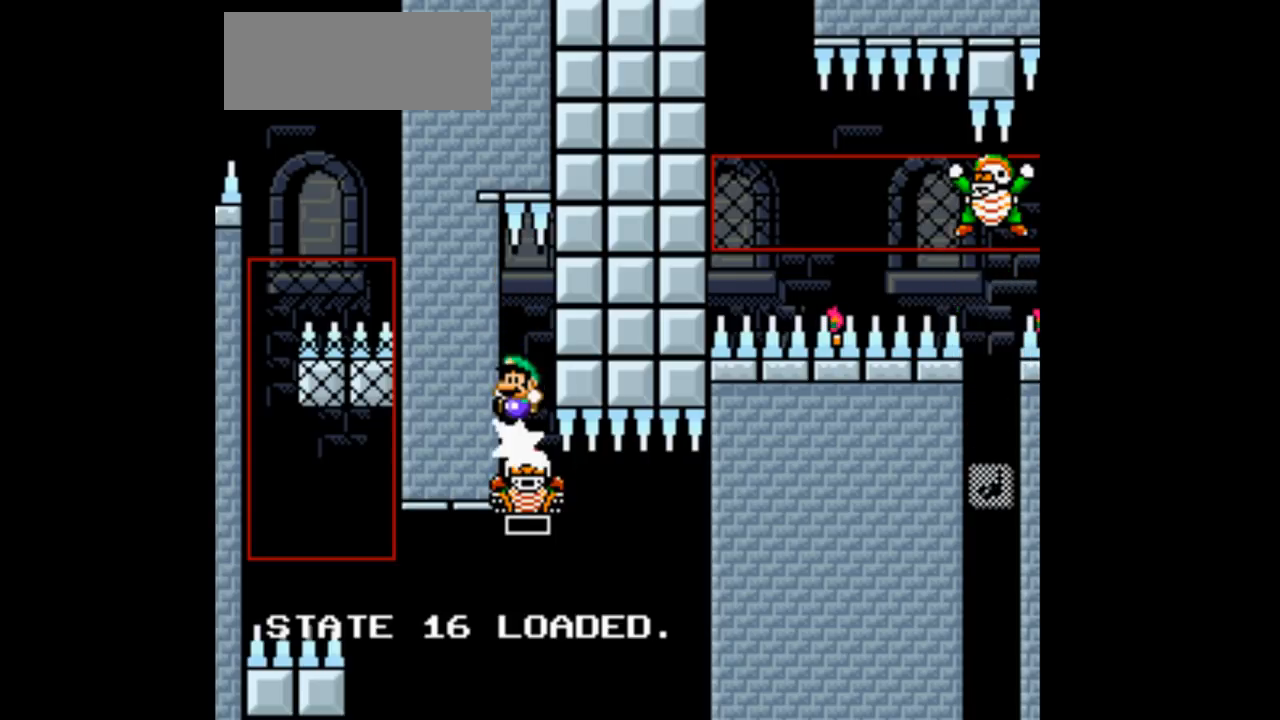
{"buttons": [], "events": []}
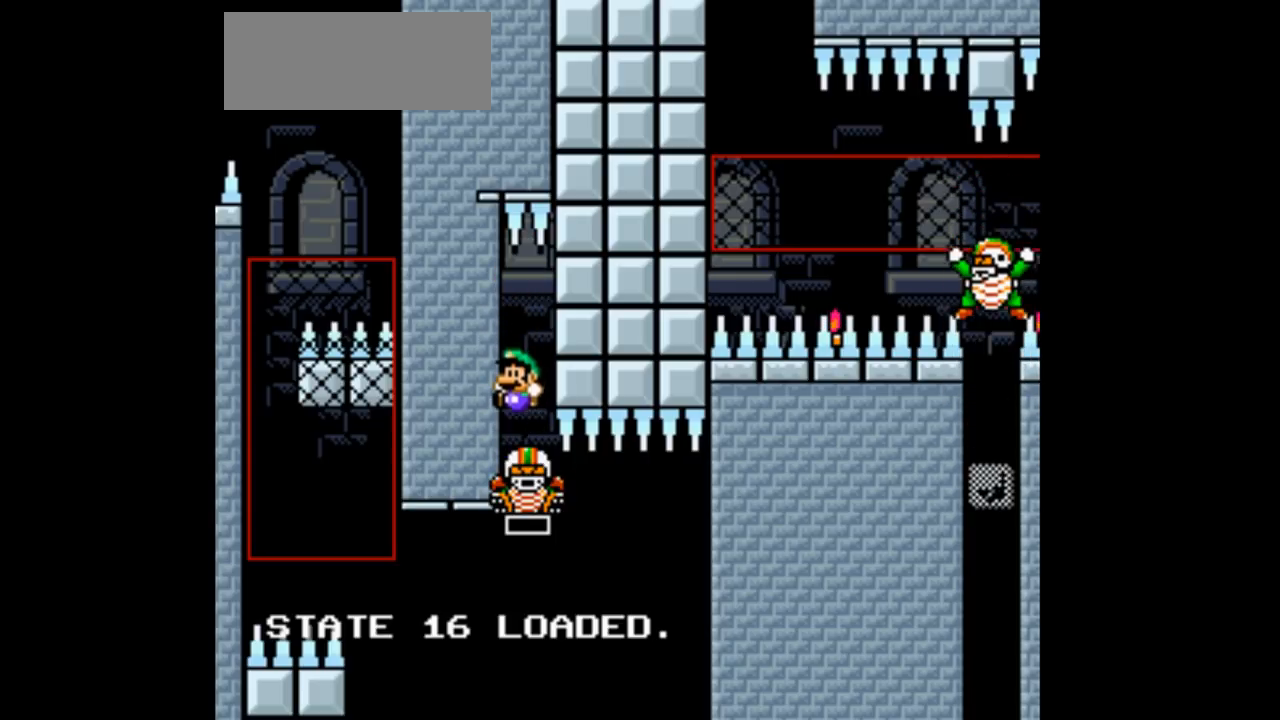
{"buttons": ["B"], "events": [[400, "B", "down"]]}
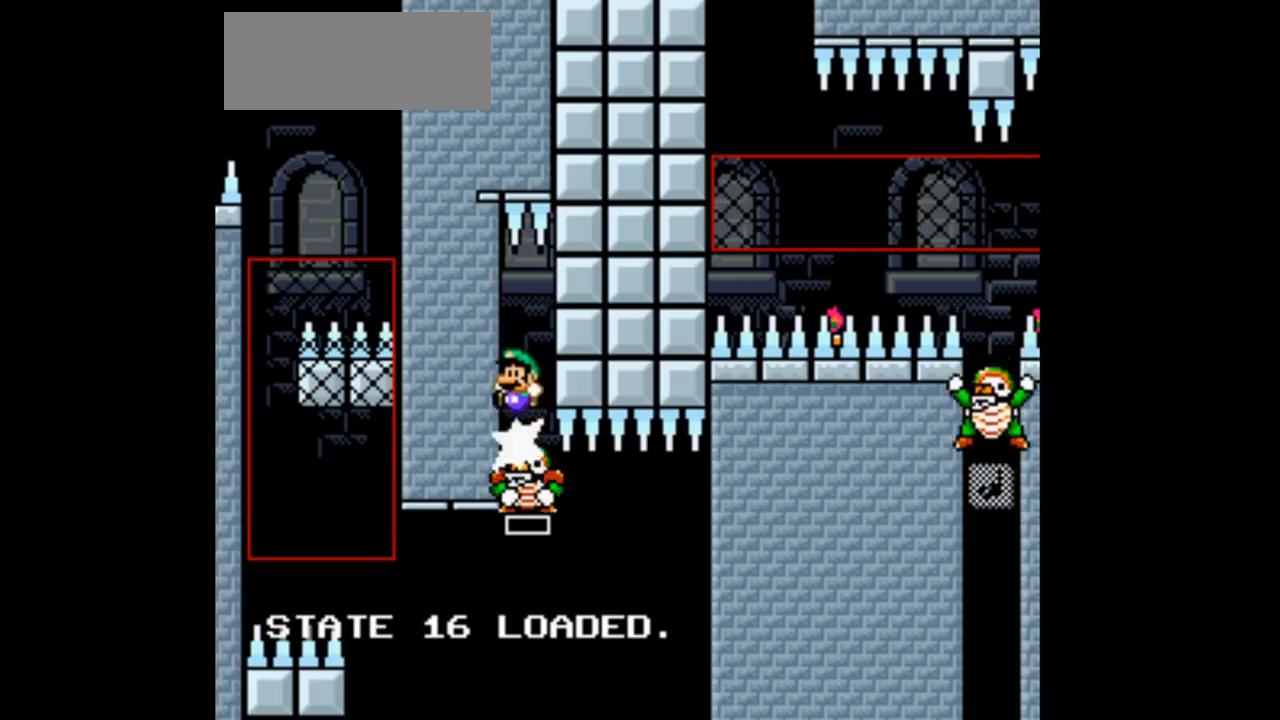
{"buttons": [], "events": [[33, "B", "up"]]}
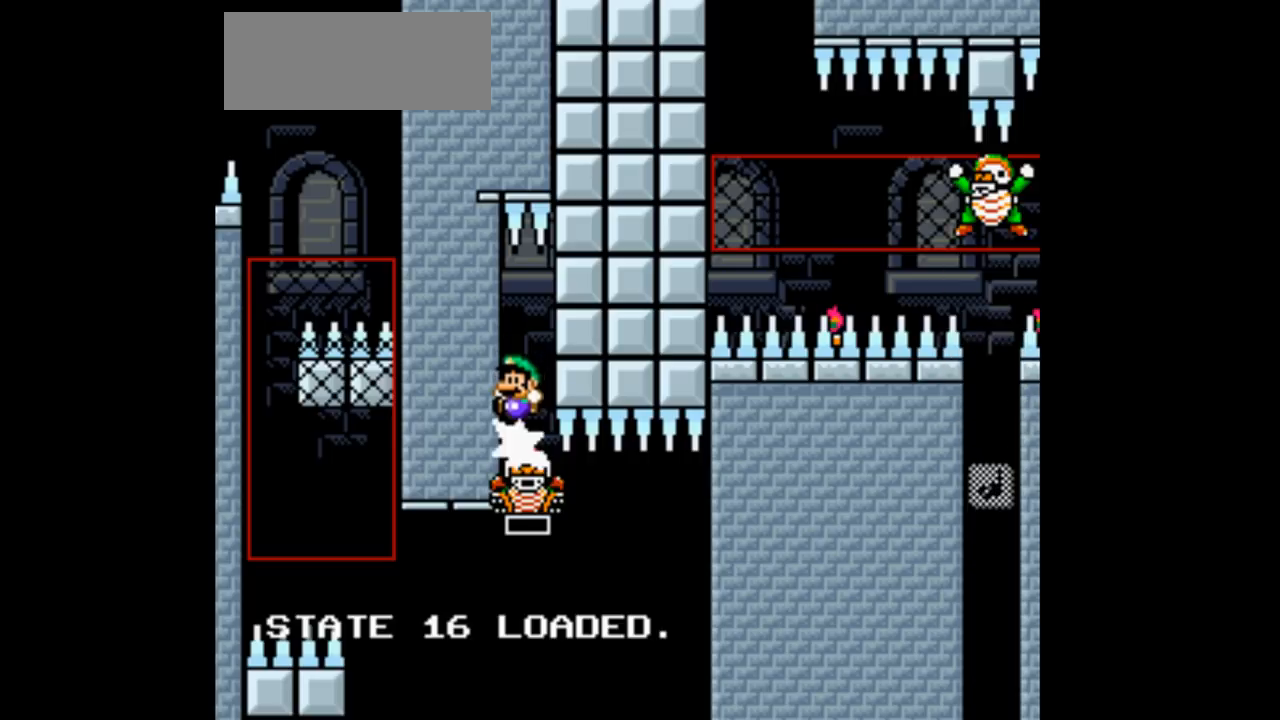
{"buttons": [], "events": []}
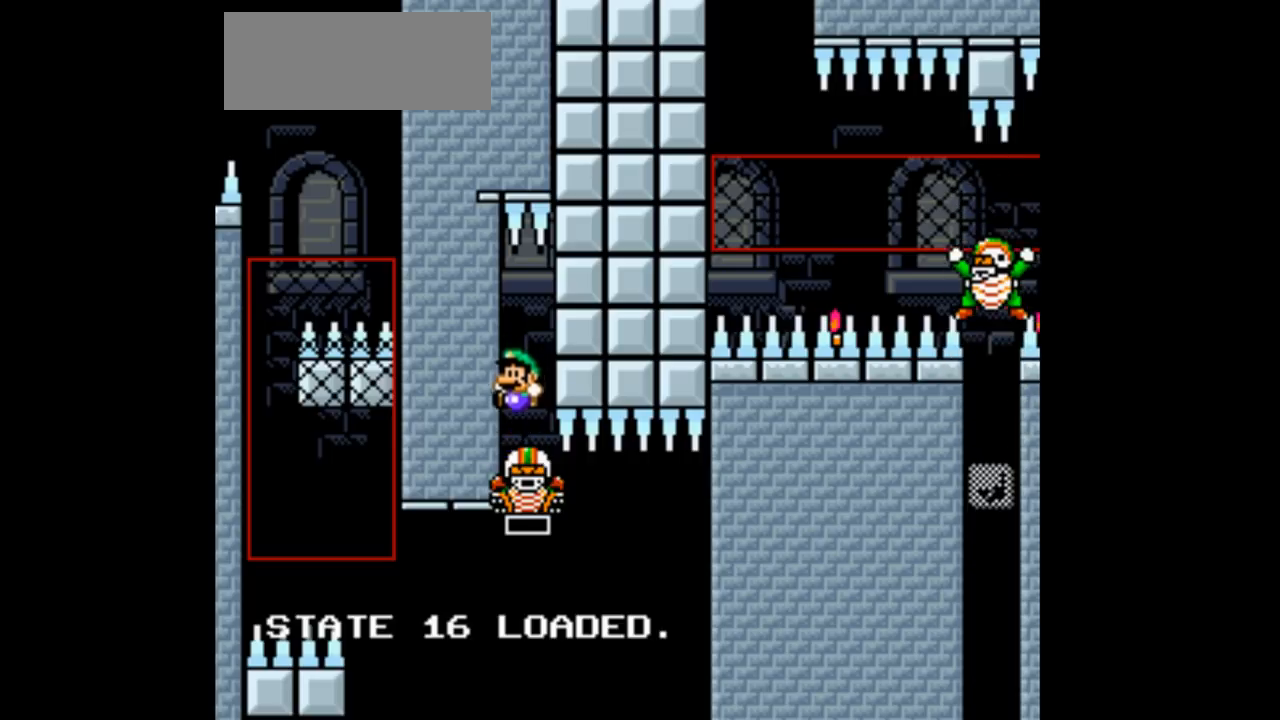
{"buttons": [], "events": [[233, "B", "down"], [400, "B", "up"]]}
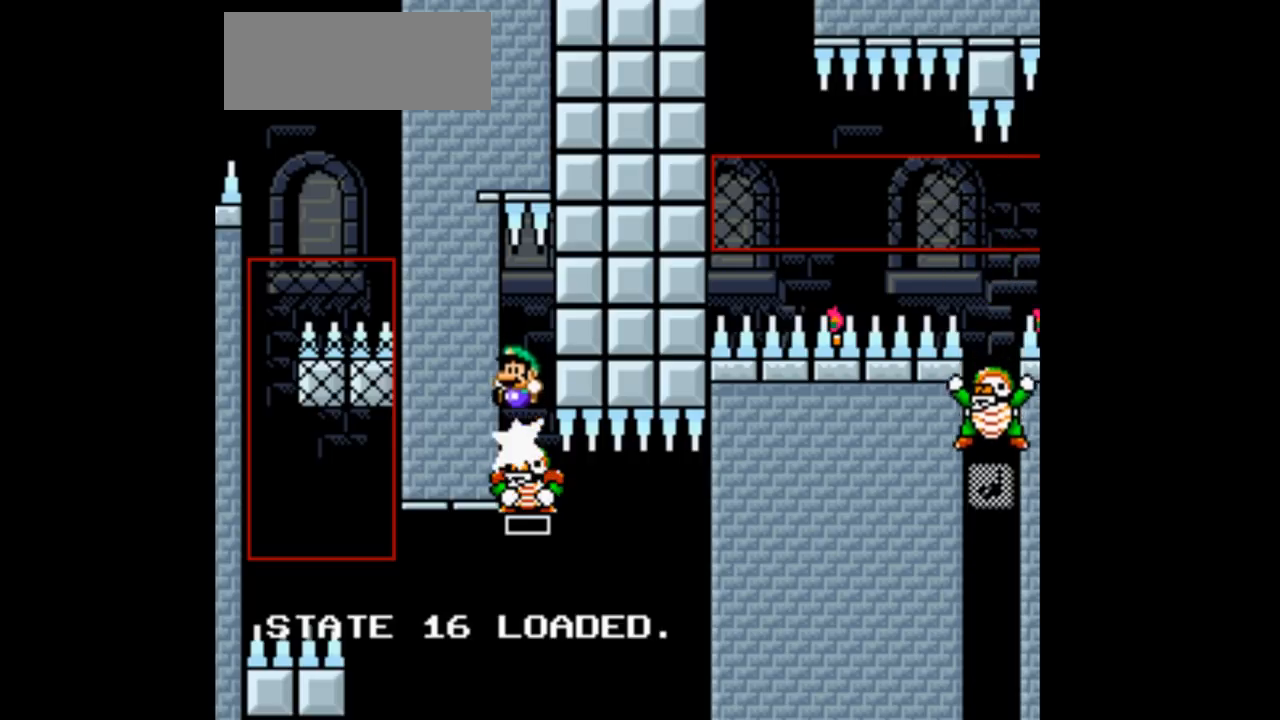
{"buttons": [], "events": []}
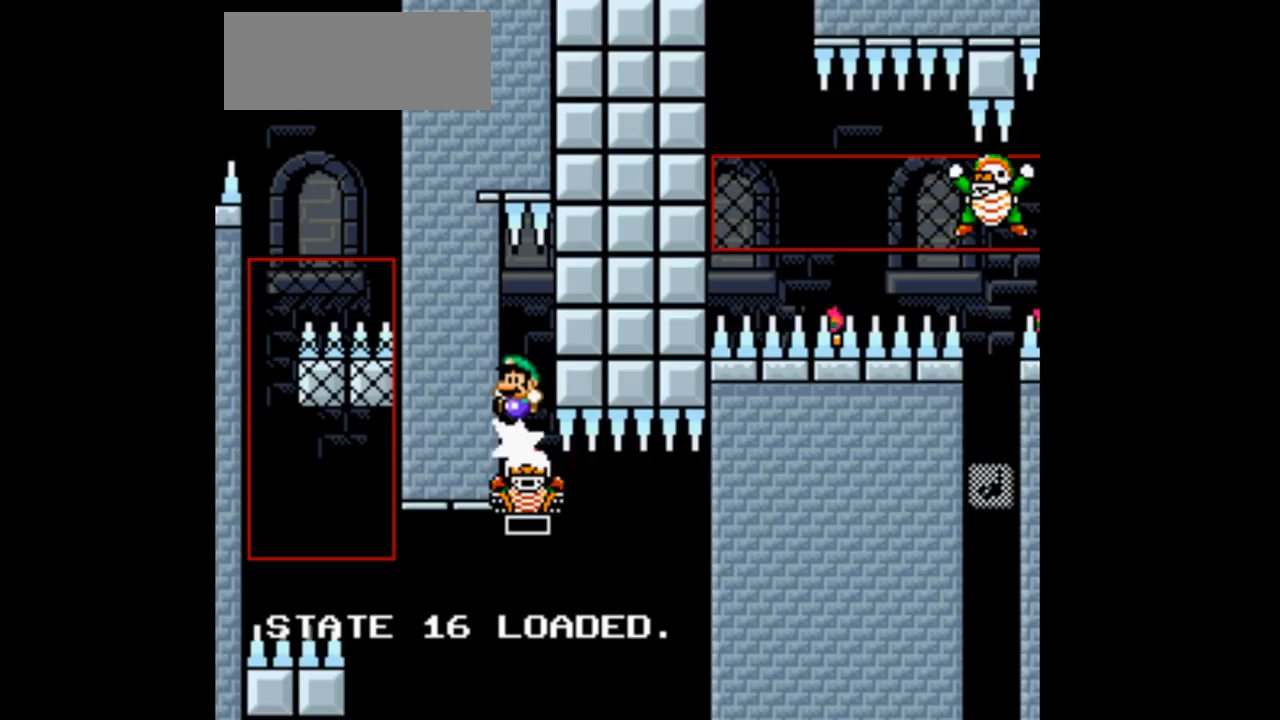
{"buttons": [], "events": []}
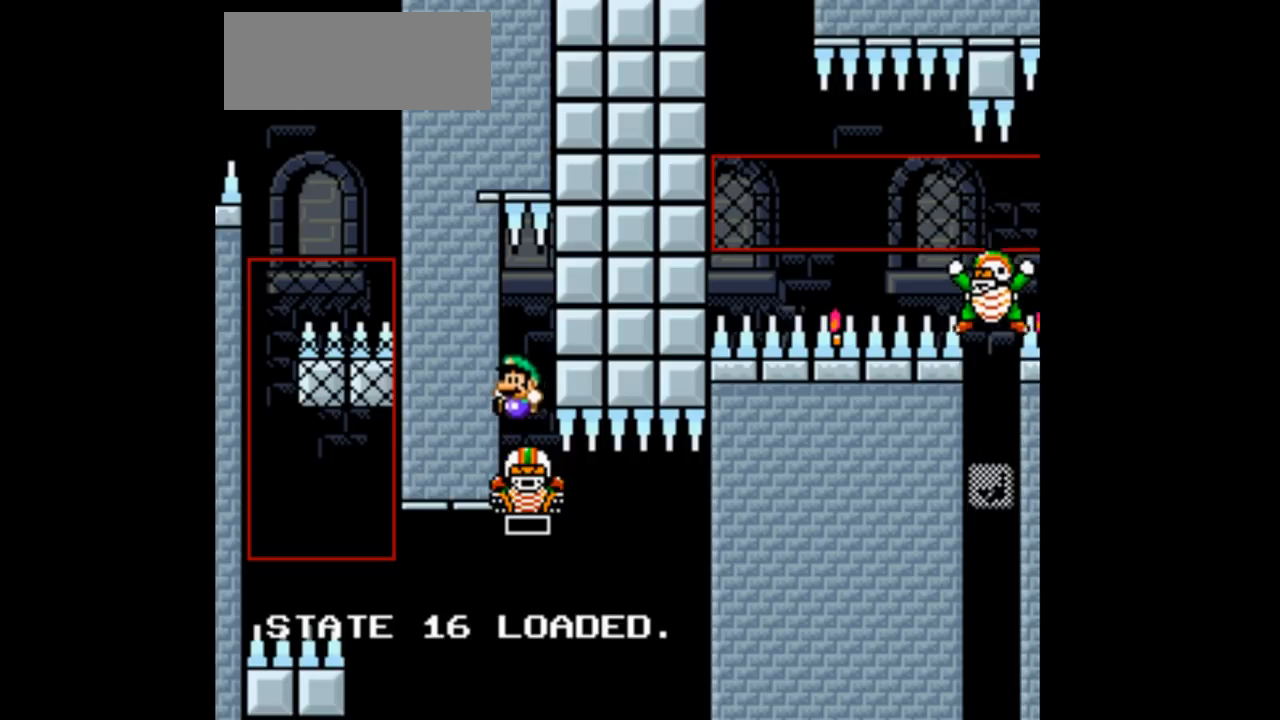
{"buttons": [], "events": [[200, "B", "down"], [400, "B", "up"]]}
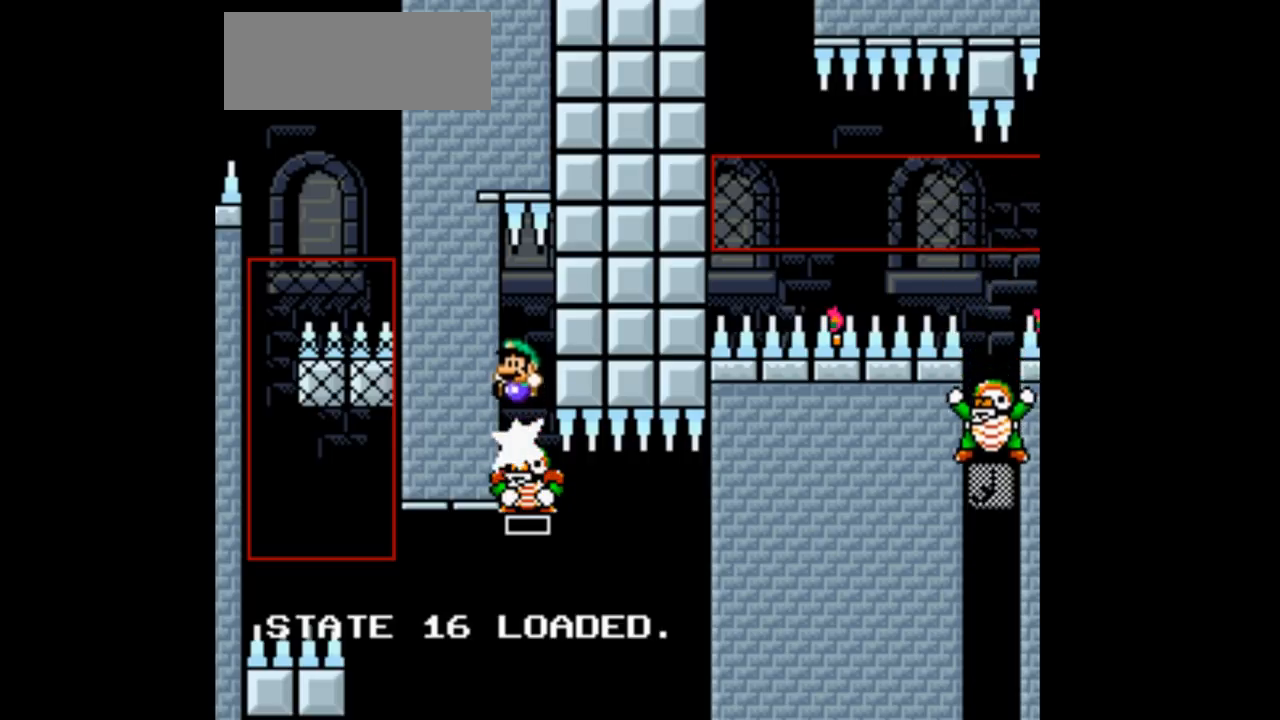
{"buttons": [], "events": []}
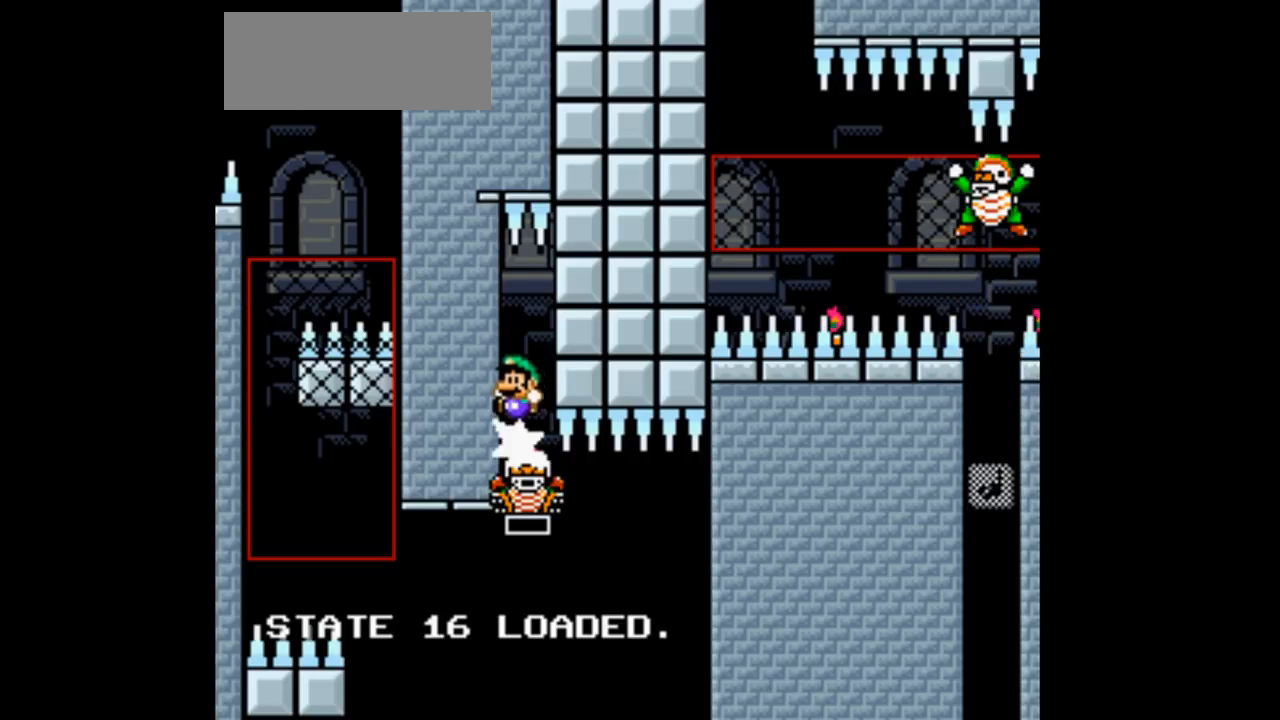
{"buttons": [], "events": []}
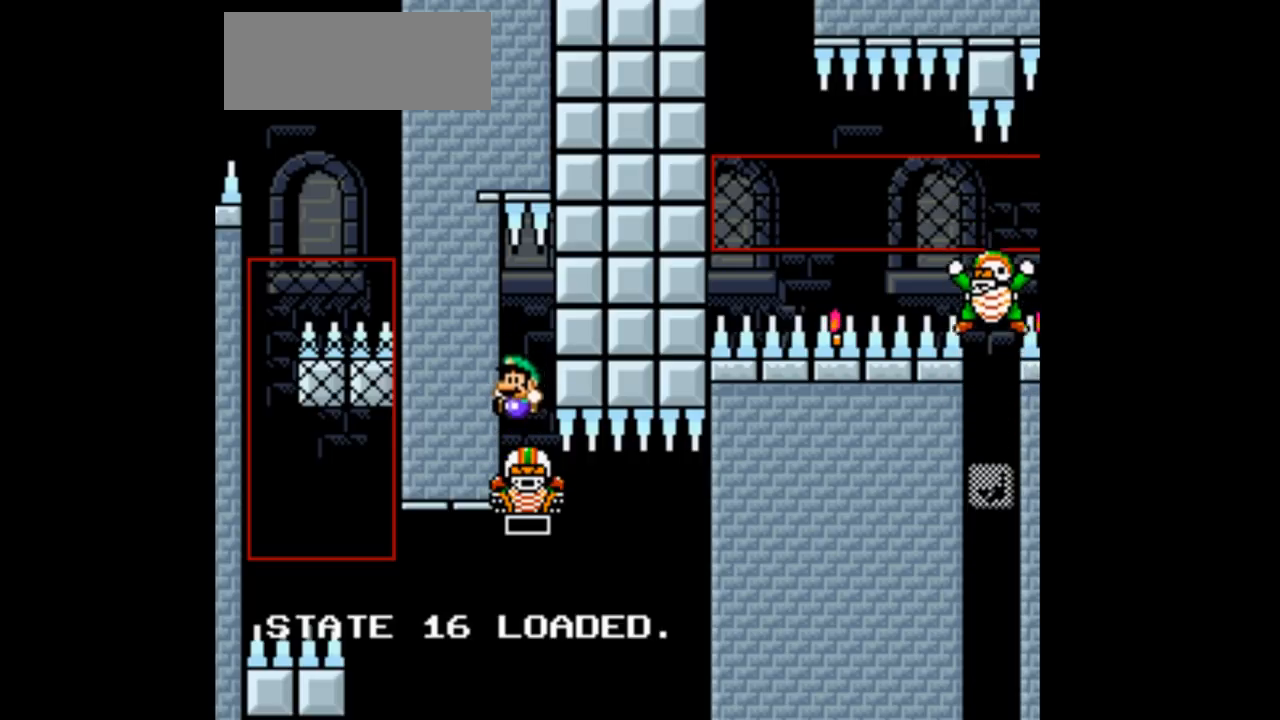
{"buttons": [], "events": [[133, "B", "down"], [333, "B", "up"]]}
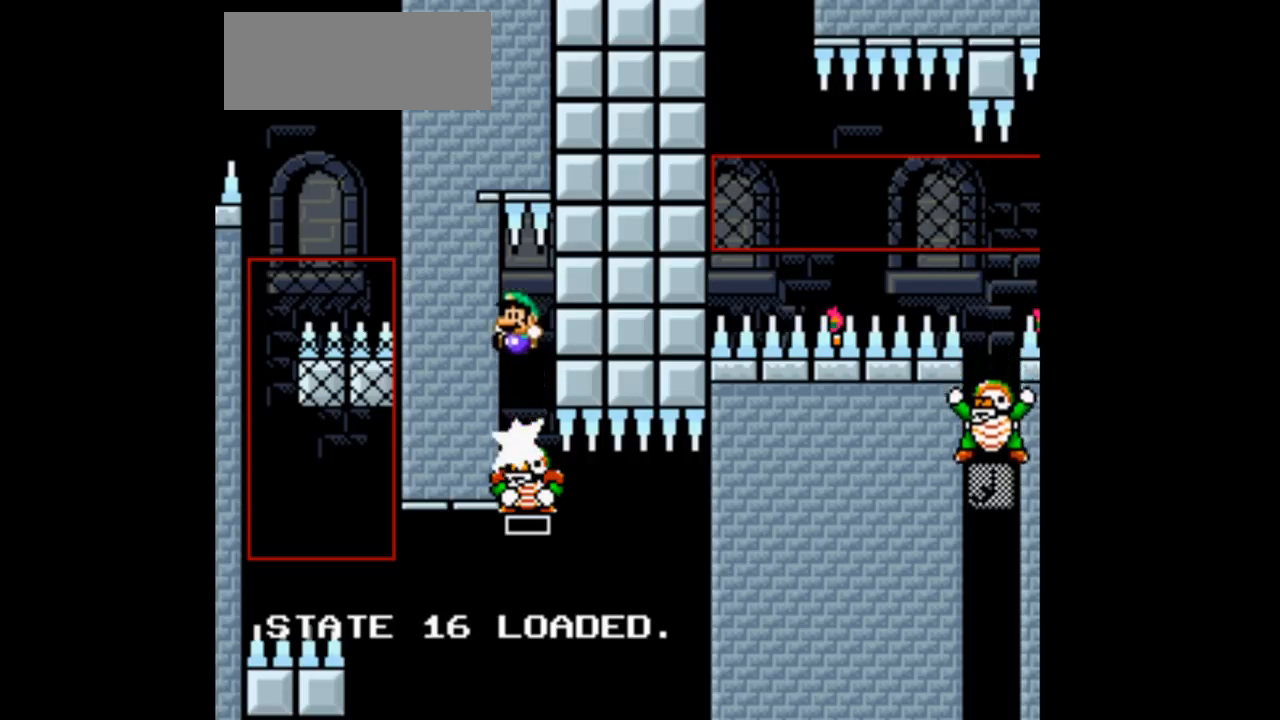
{"buttons": [], "events": []}
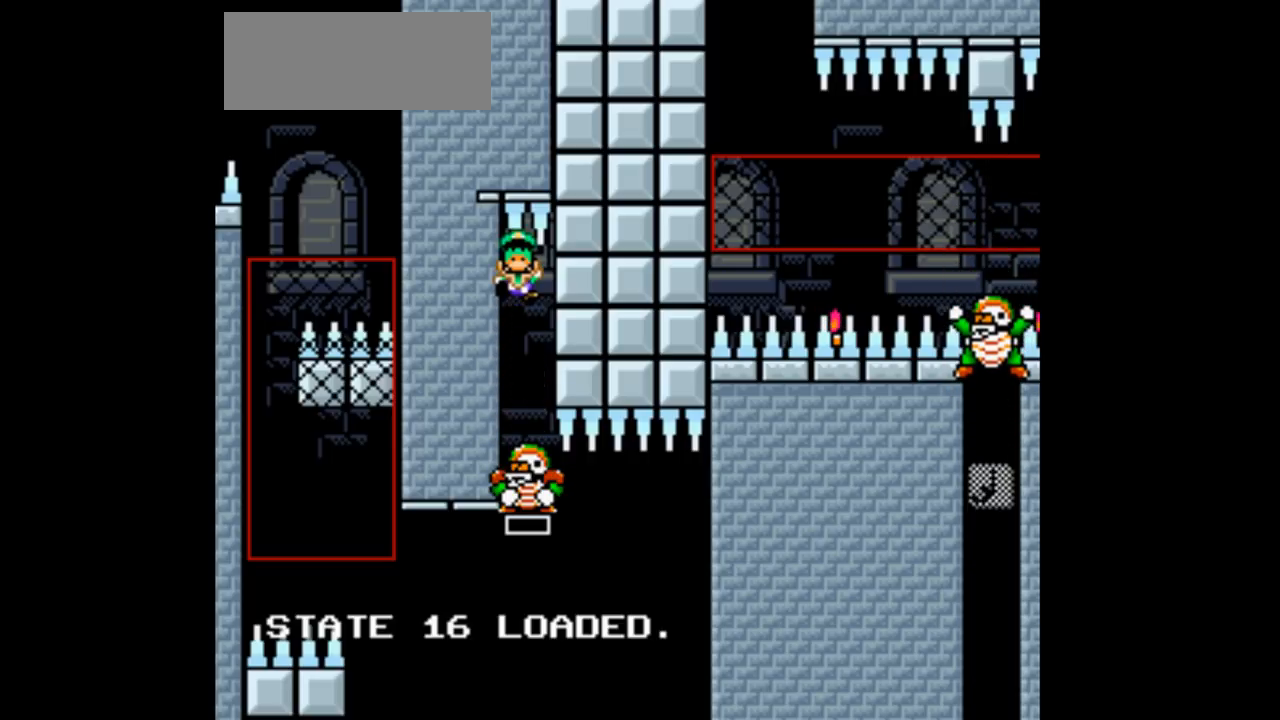
{"buttons": [], "events": []}
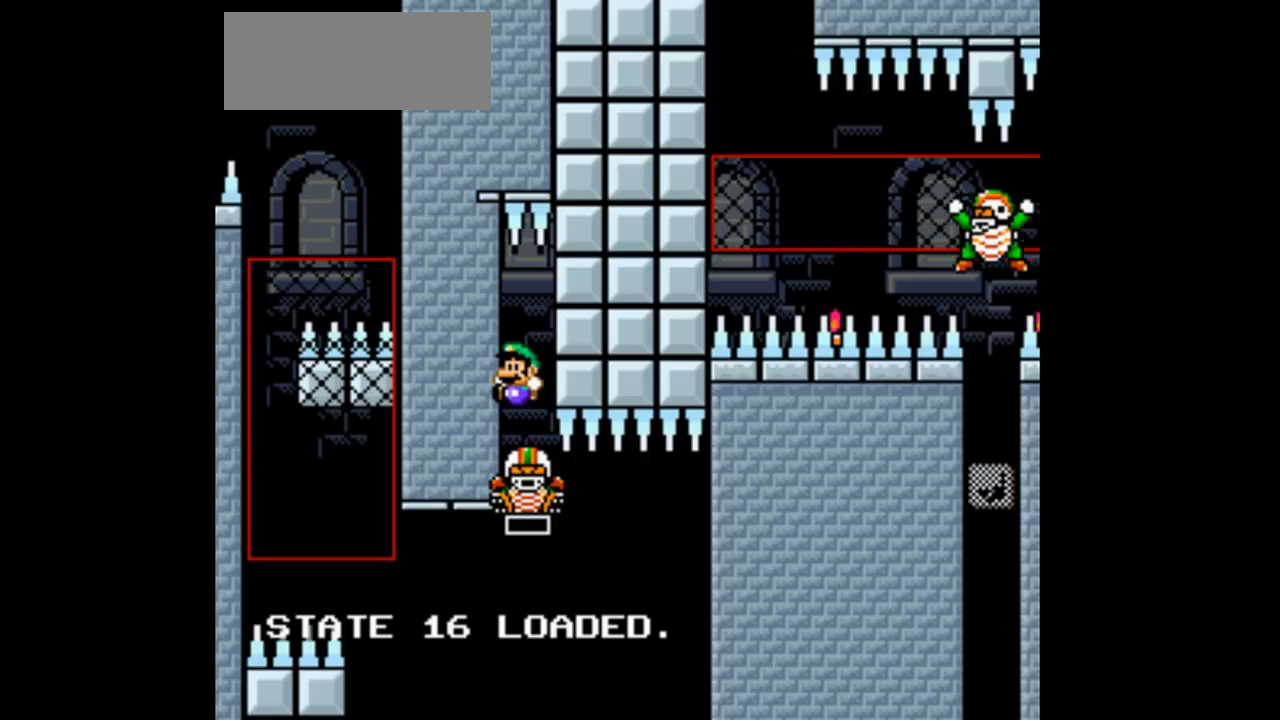
{"buttons": ["B"], "events": [[400, "B", "down"]]}
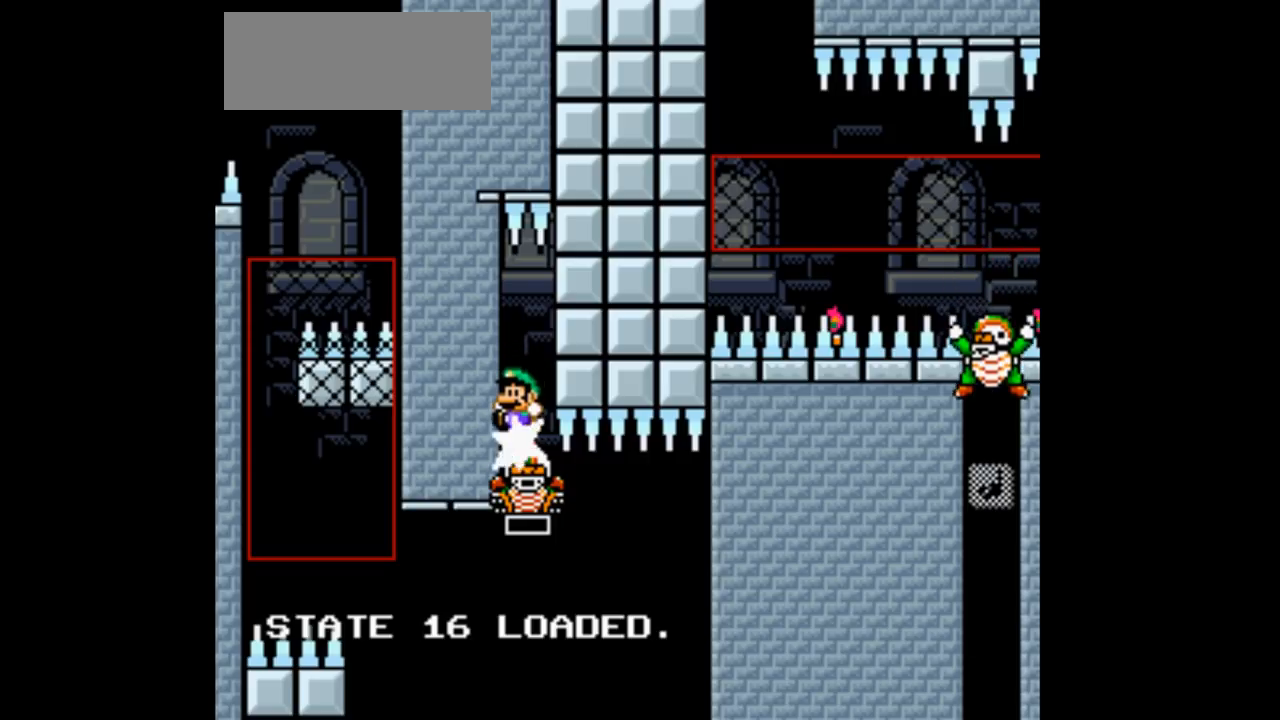
{"buttons": [], "events": [[100, "B", "up"]]}
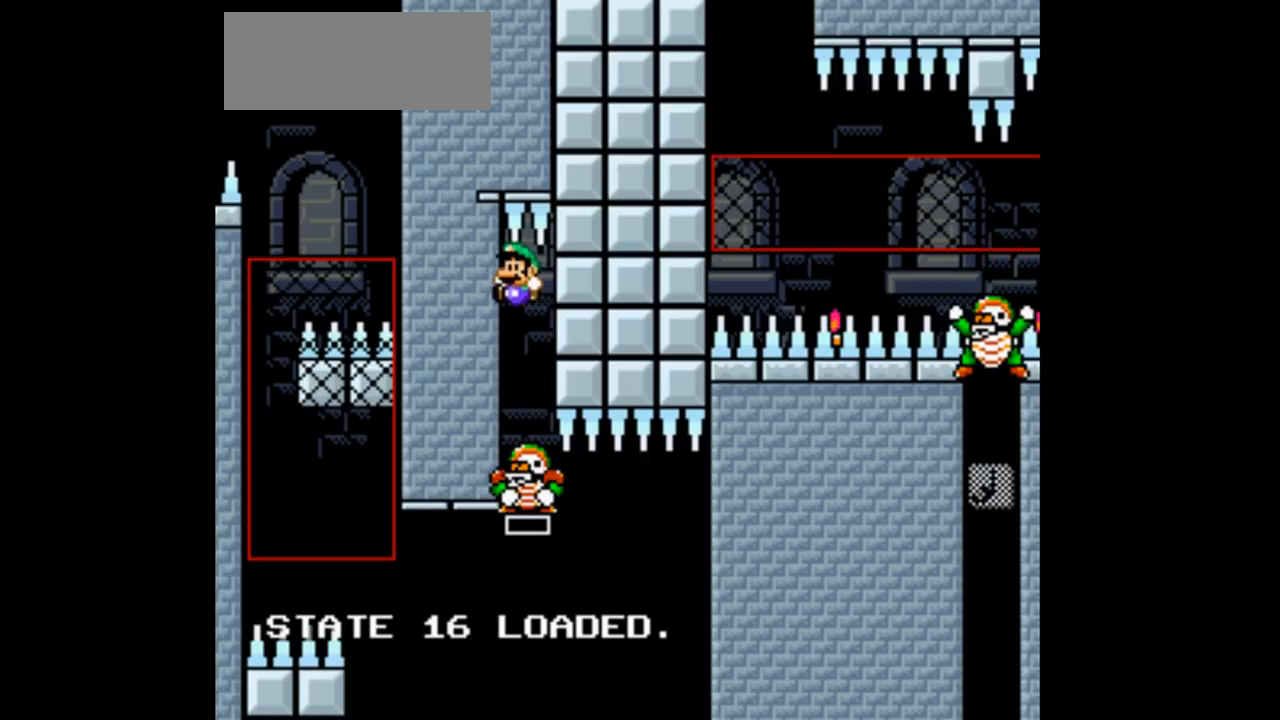
{"buttons": [], "events": []}
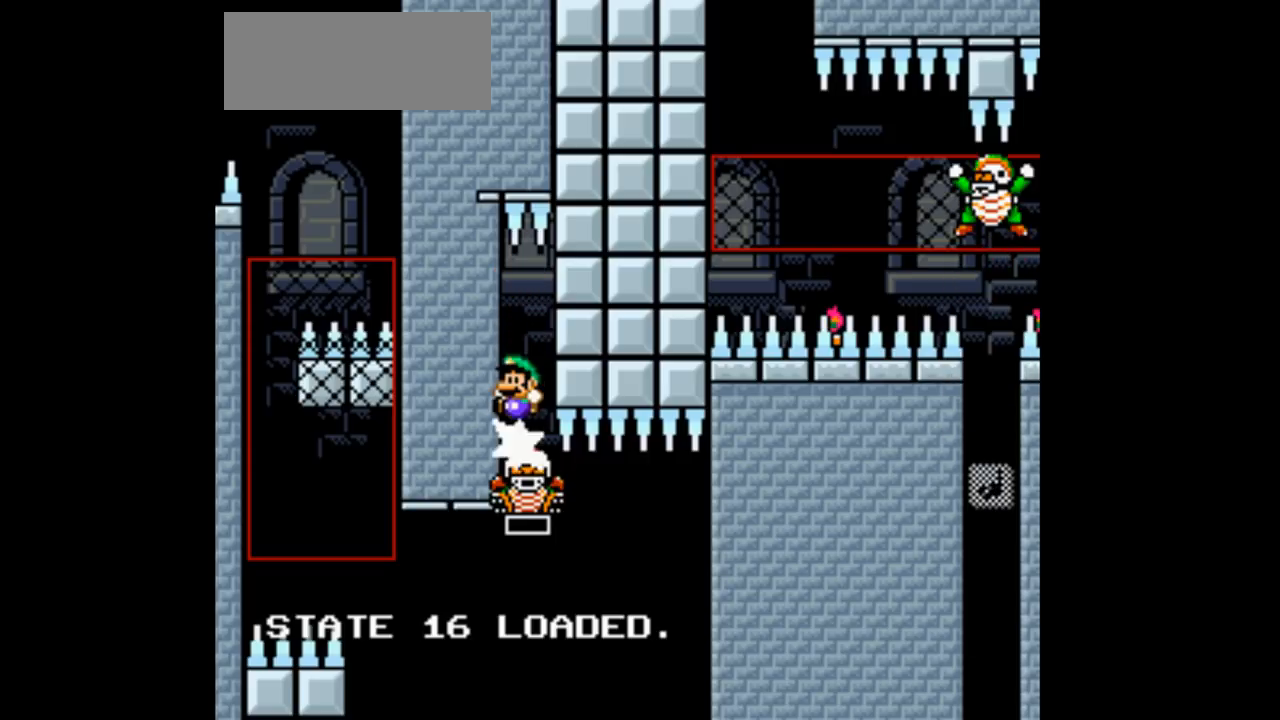
{"buttons": [], "events": []}
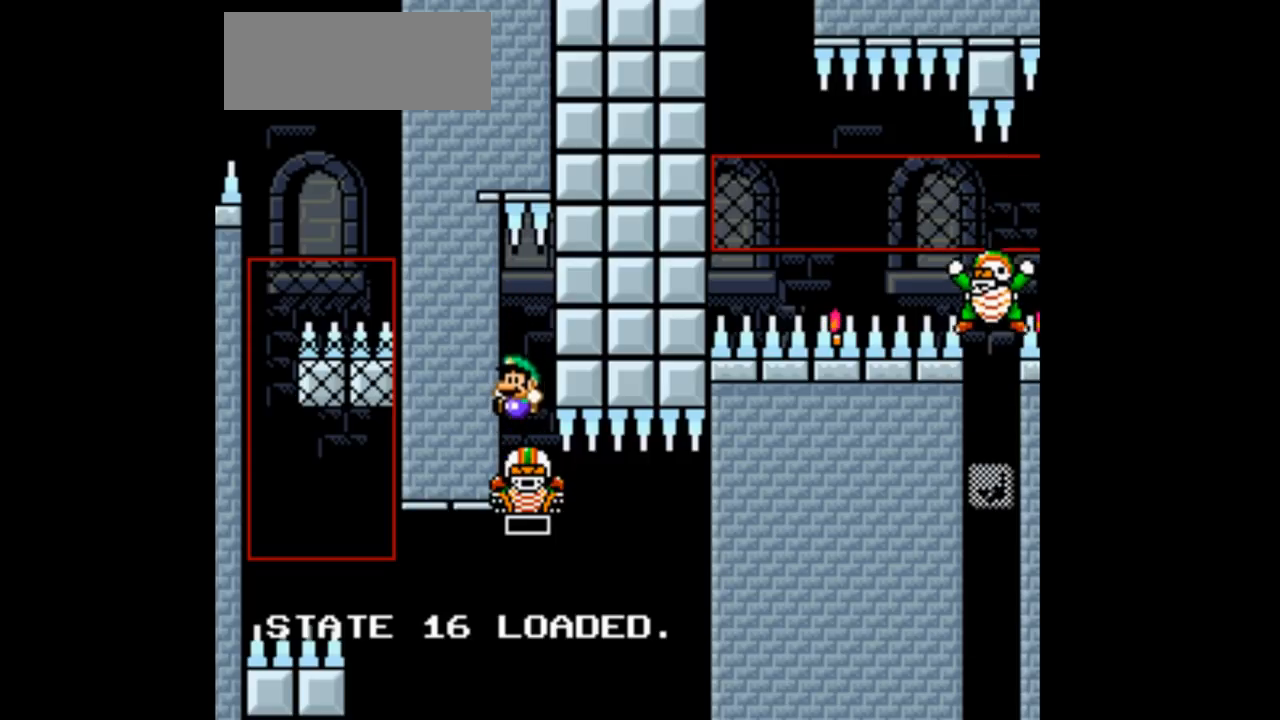
{"buttons": [], "events": [[200, "B", "down"], [367, "B", "up"]]}
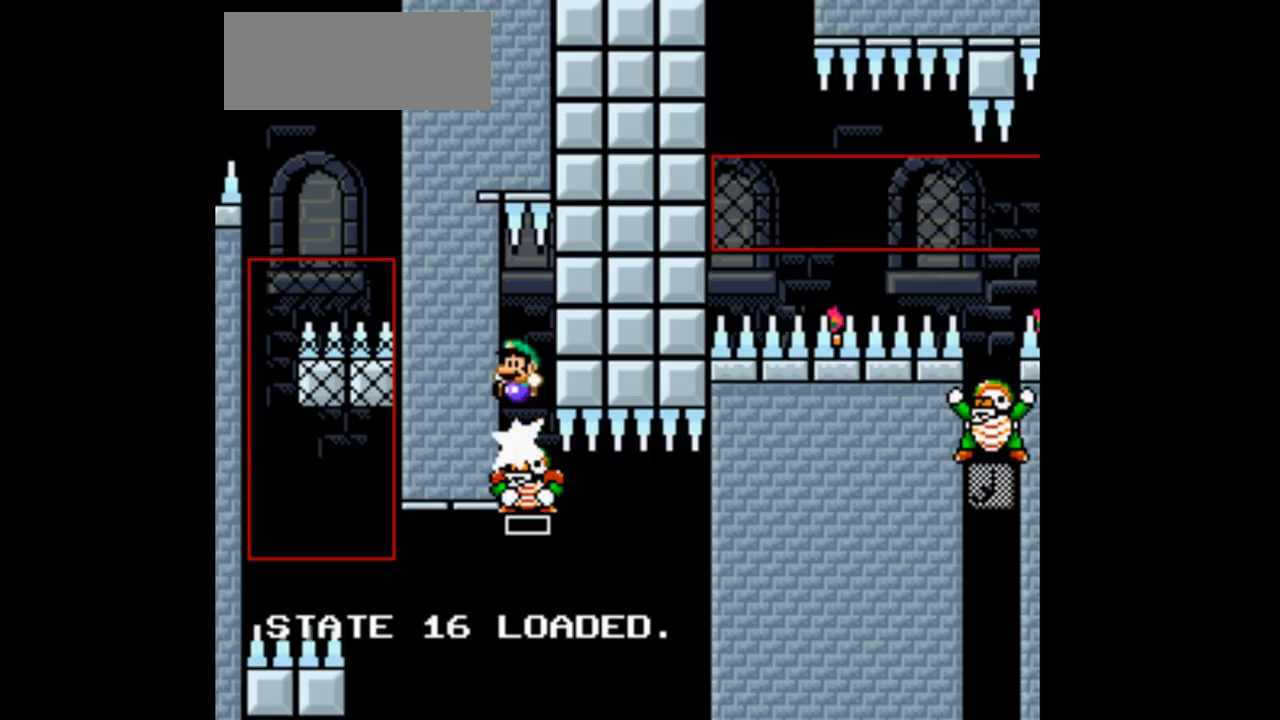
{"buttons": [], "events": []}
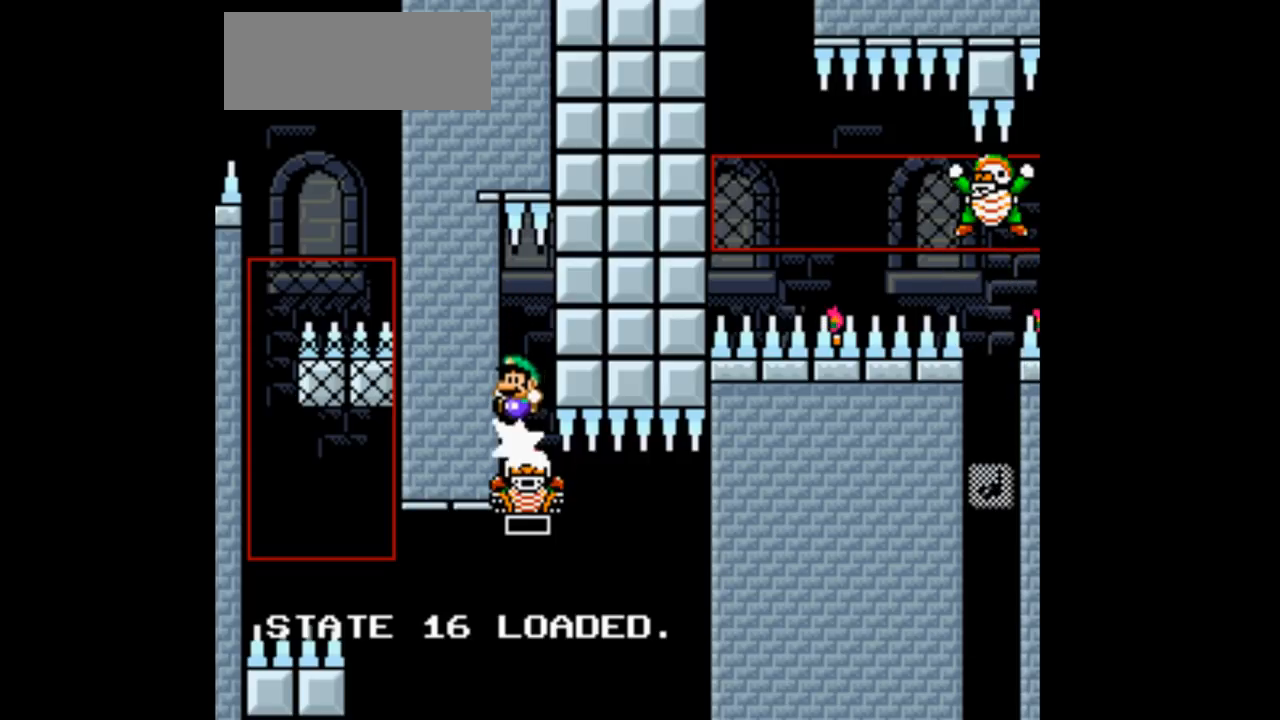
{"buttons": [], "events": []}
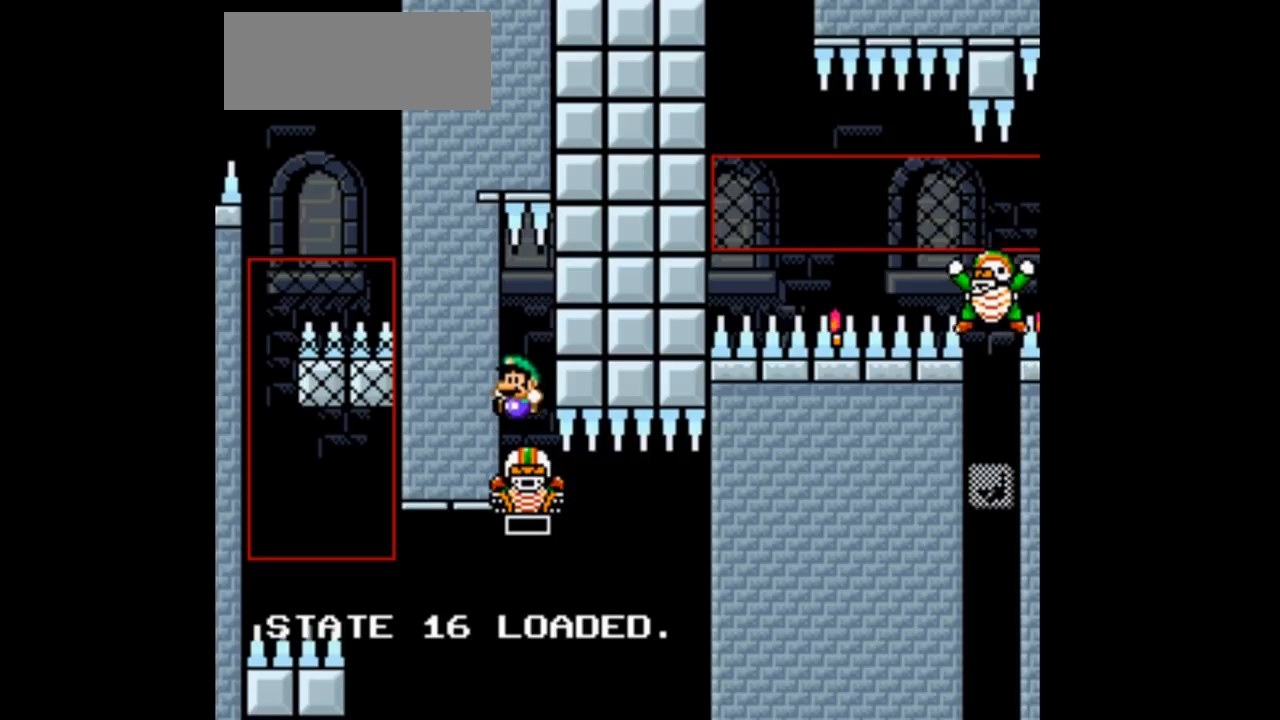
{"buttons": [], "events": [[200, "B", "down"], [400, "B", "up"]]}
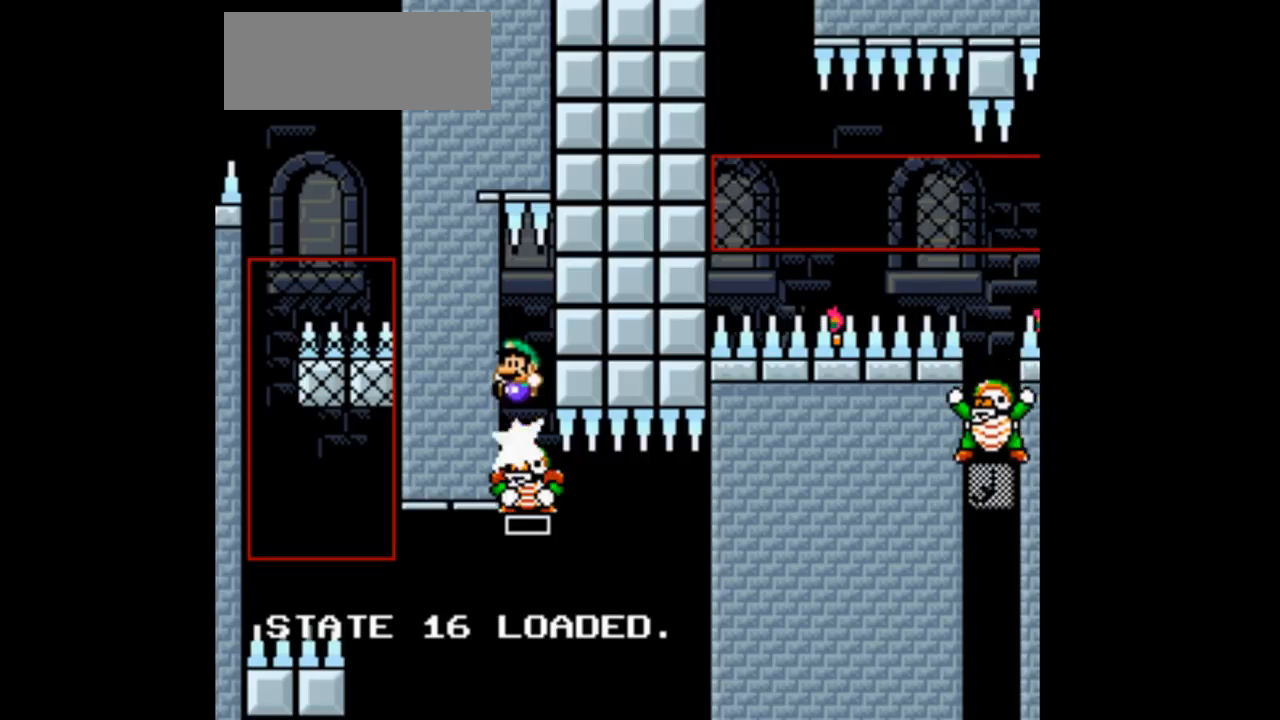
{"buttons": [], "events": []}